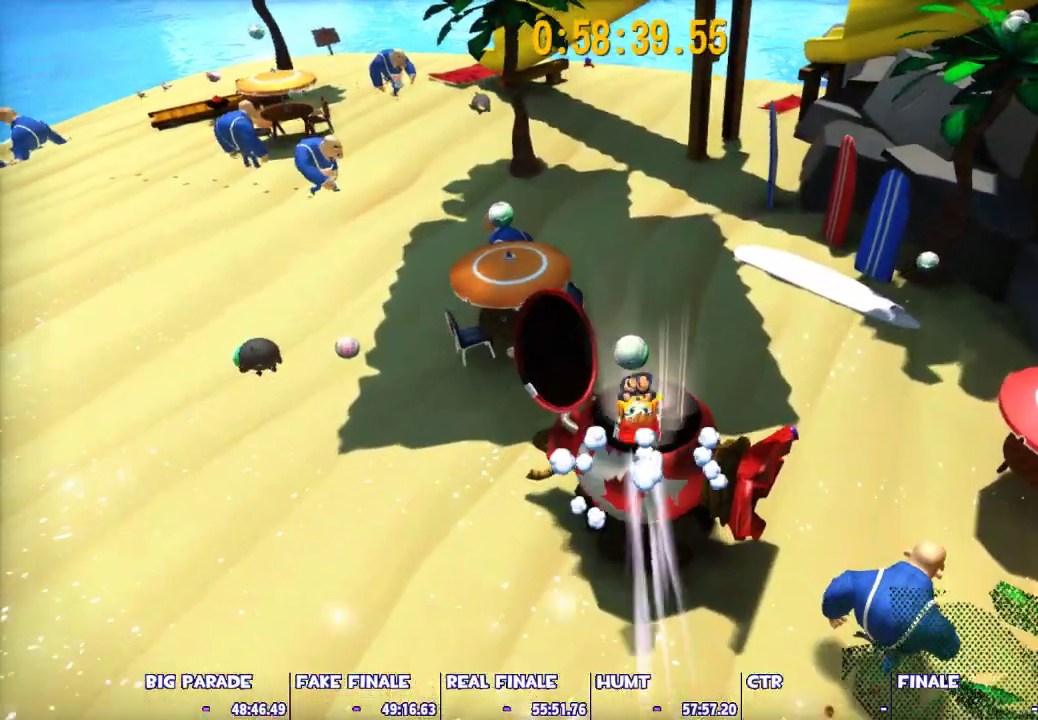
Gameplay with keyboard and mouse; each line is a JSON object with the keys and mouse buttons held at the frame after it. "events" lists presses ("down") and releases ("up") of "1", "2", "3", "4", "5", "a", "alt", "c", "caps_lock", "ctrl", "d", "e", "escape", "f", "g", "q", "r", "s", "shift", "space", "t", "tab", "v", "w", "x", "z", "mouse_left", "mouse_wheel" and "mouse_right" between this image and that frame as [ms after this image, input, new state], when the widget could be followed in between. "mouse_left", "mouse_wheel", "mouse_right" = the "left", "wheel", "right" buttons of the "mouse" list. No other keys are recorded. "wheel" means that the mouse wheel is clicked or scrolled. Not read: mouse_move.
{"keys": [], "mouse": [], "events": [[317, "s", "down"], [450, "s", "up"]]}
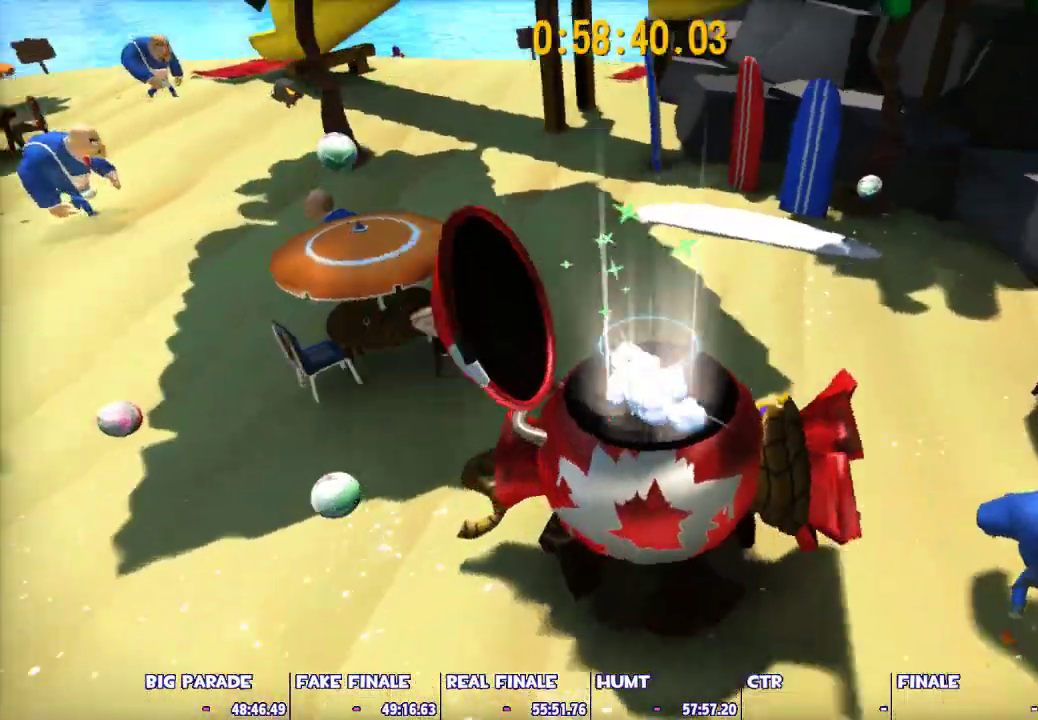
{"keys": ["shift", "w"], "mouse": [], "events": [[50, "w", "down"], [150, "shift", "down"]]}
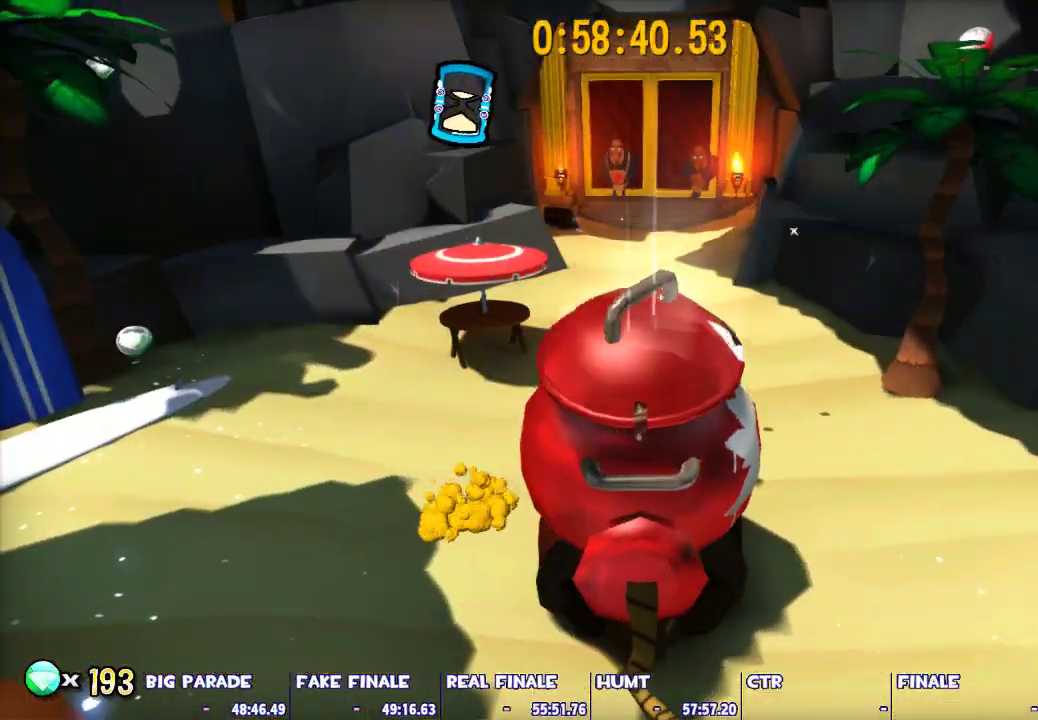
{"keys": [], "mouse": [], "events": [[117, "shift", "up"], [200, "w", "up"]]}
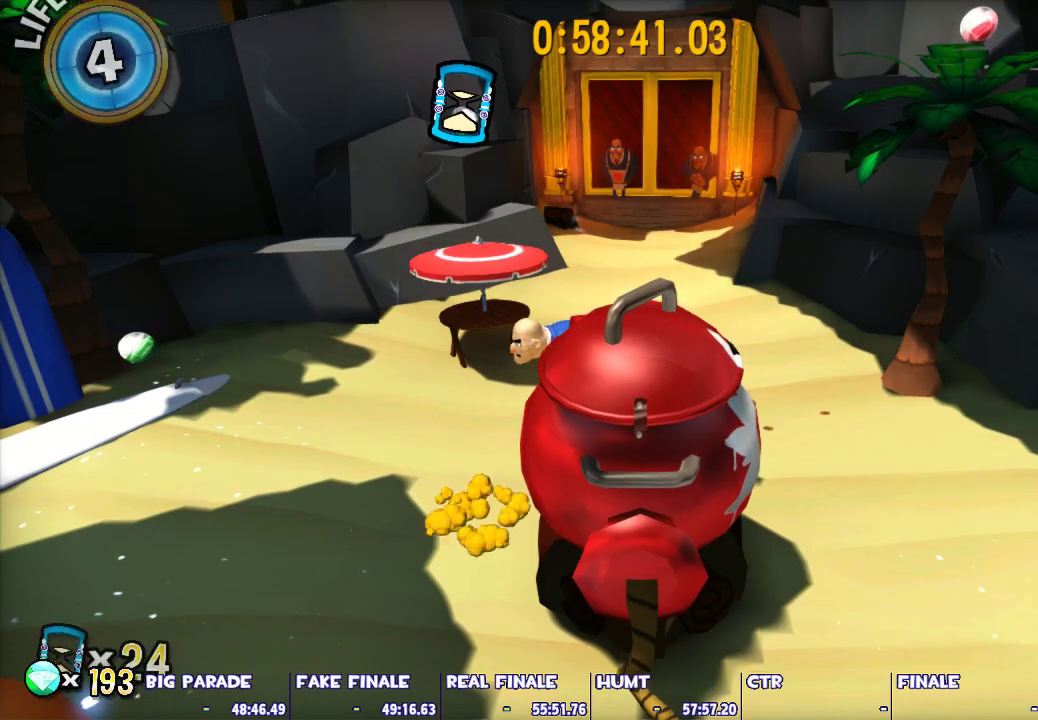
{"keys": [], "mouse": [], "events": []}
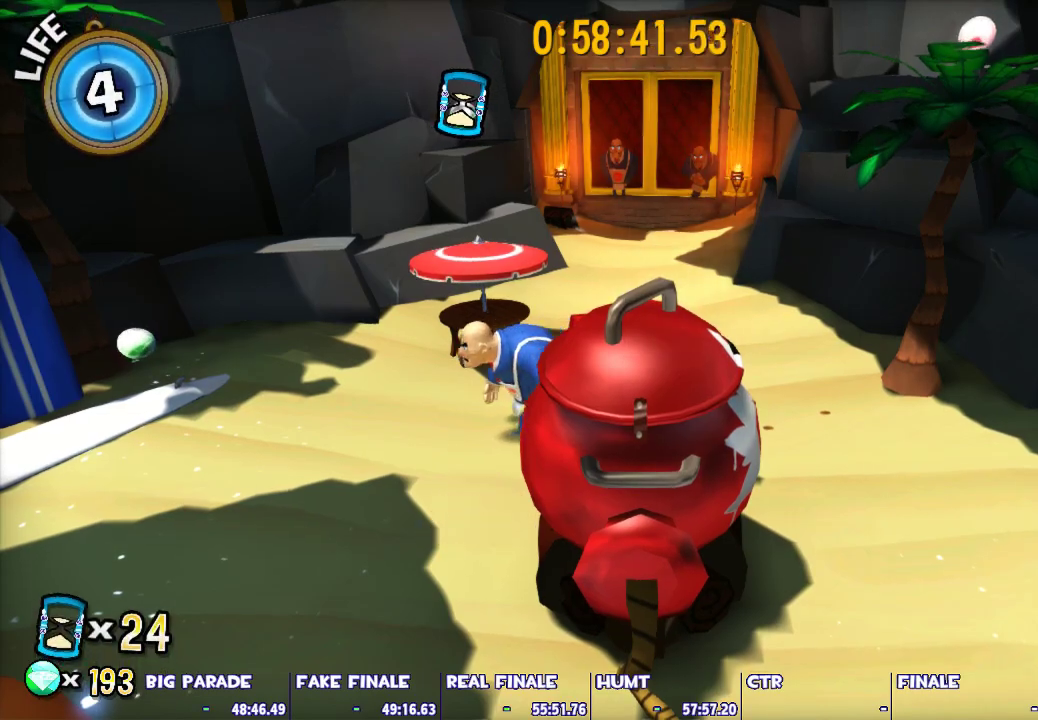
{"keys": [], "mouse": [], "events": []}
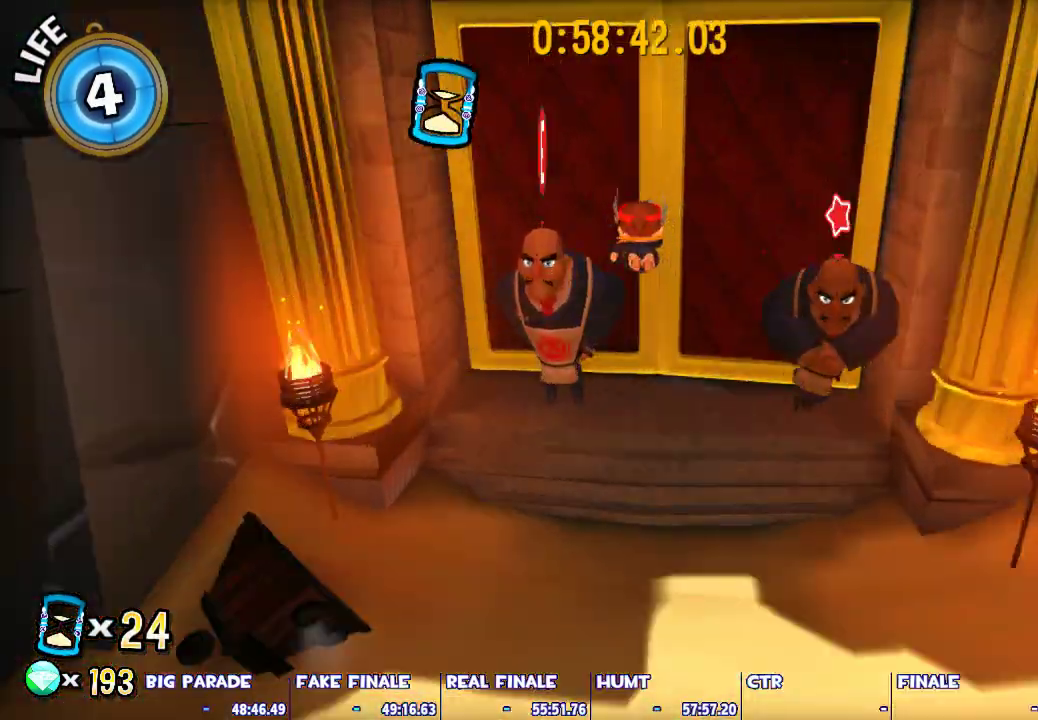
{"keys": [], "mouse": [], "events": []}
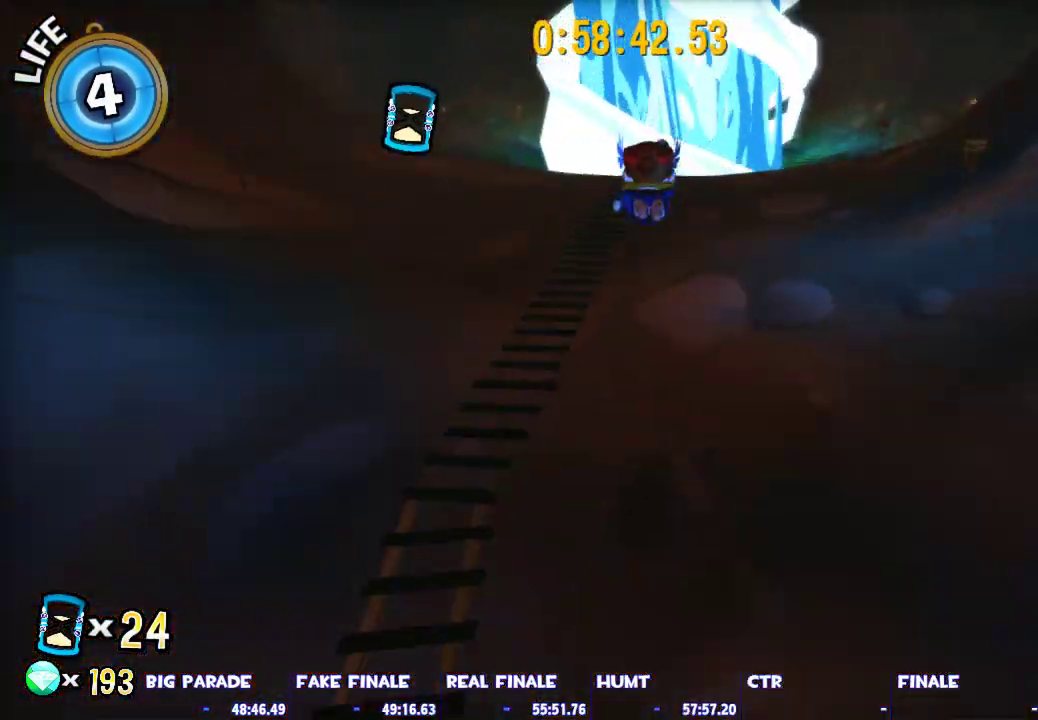
{"keys": [], "mouse": [], "events": []}
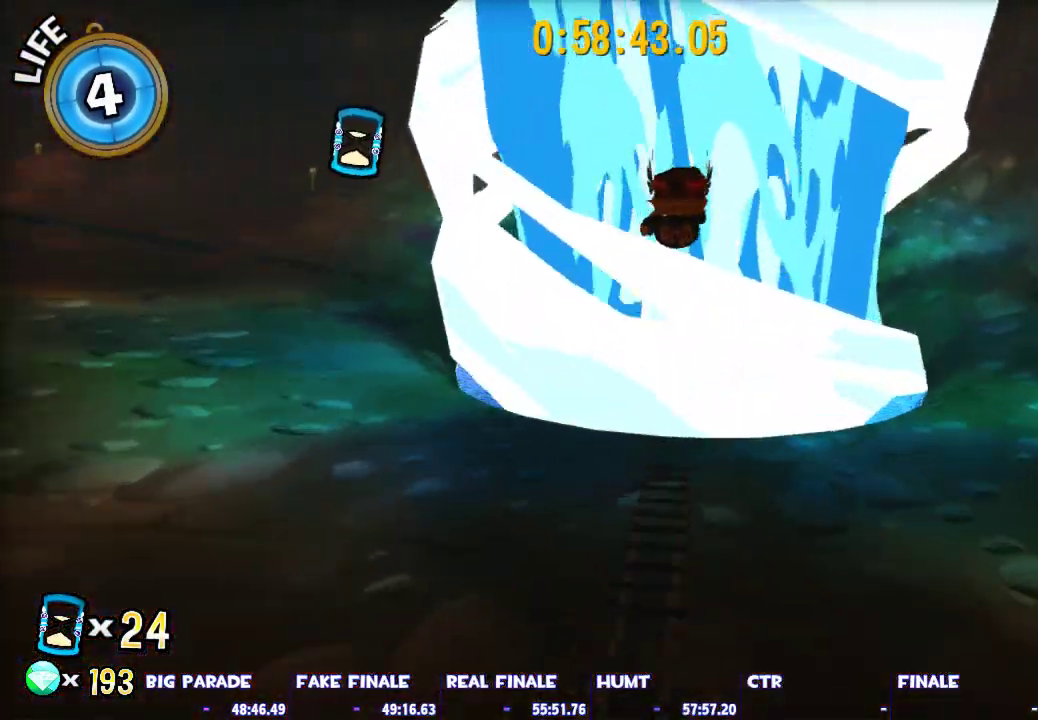
{"keys": [], "mouse": [], "events": []}
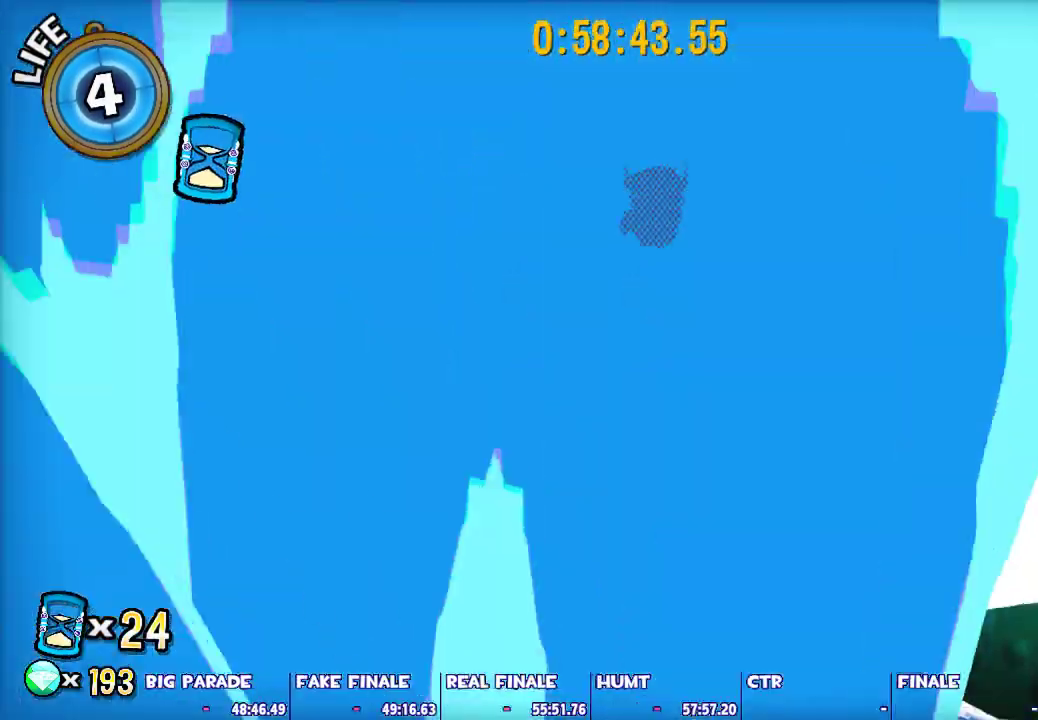
{"keys": ["shift", "w"], "mouse": [], "events": [[300, "w", "down"], [350, "shift", "down"]]}
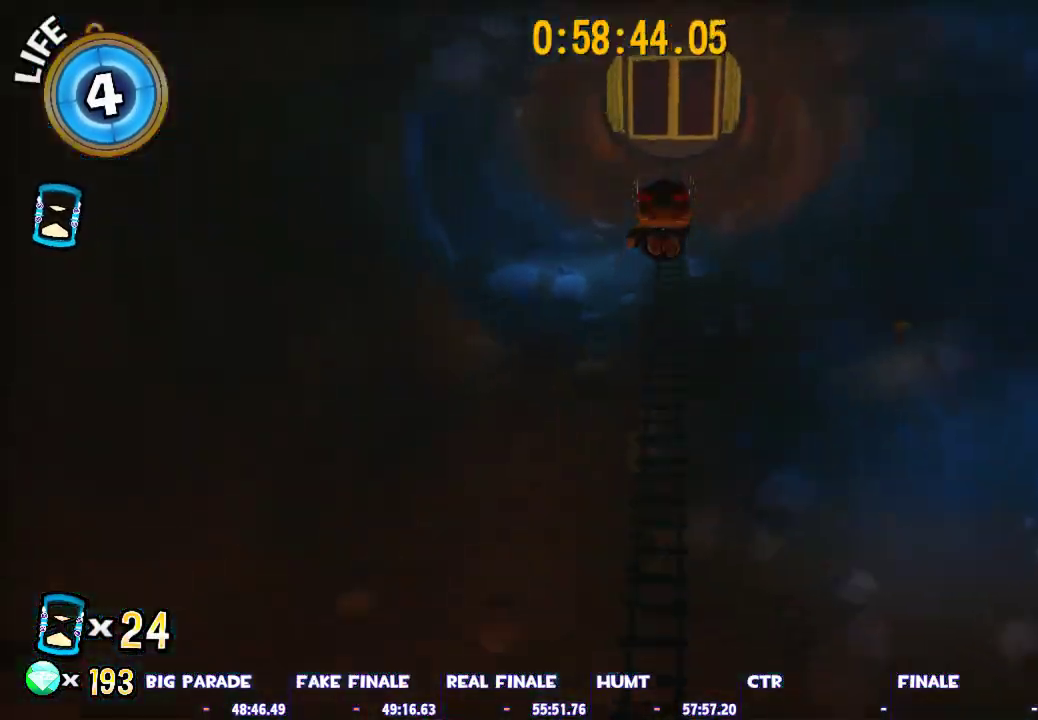
{"keys": ["shift", "w"], "mouse": [], "events": []}
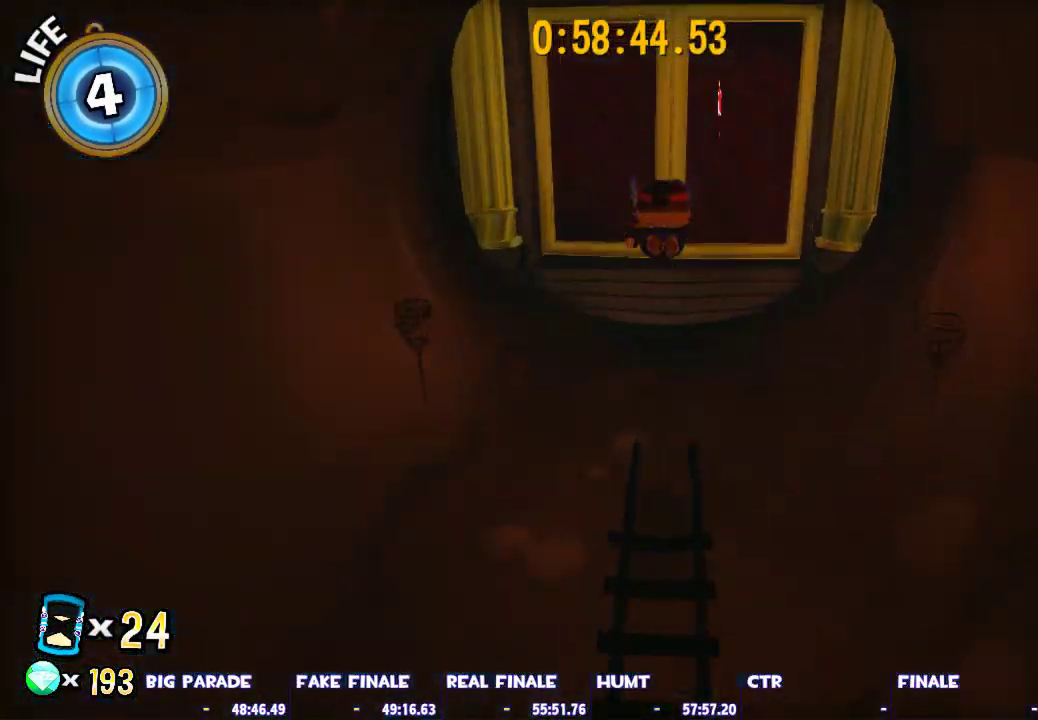
{"keys": ["shift", "w"], "mouse": [], "events": []}
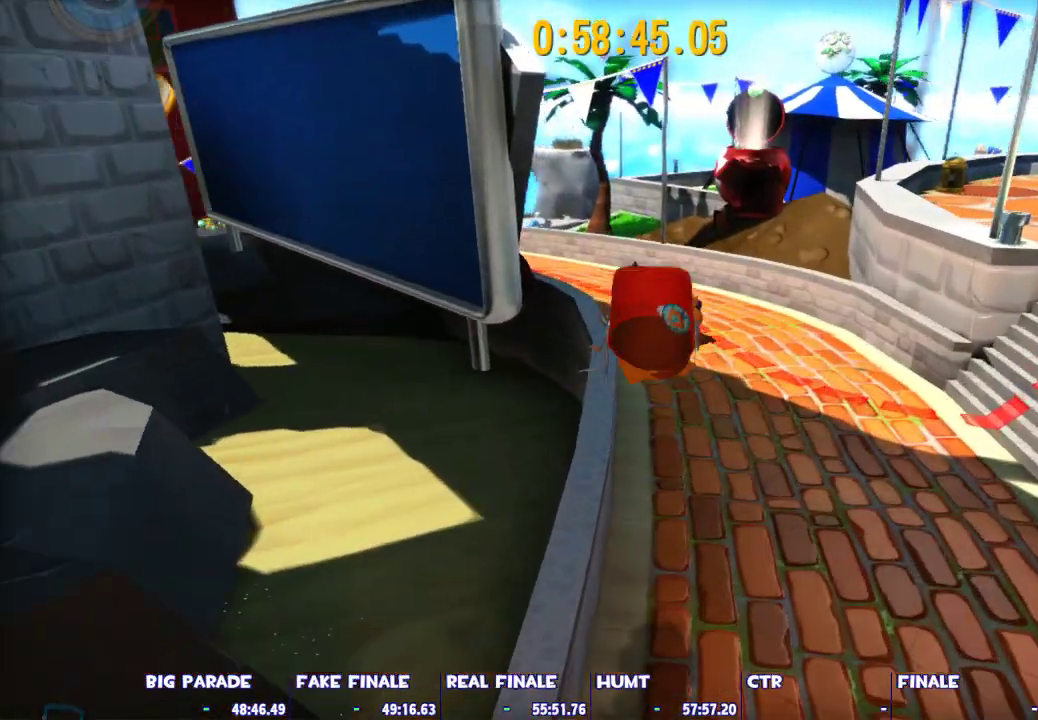
{"keys": ["ctrl", "w"], "mouse": [], "events": [[400, "shift", "up"], [483, "ctrl", "down"]]}
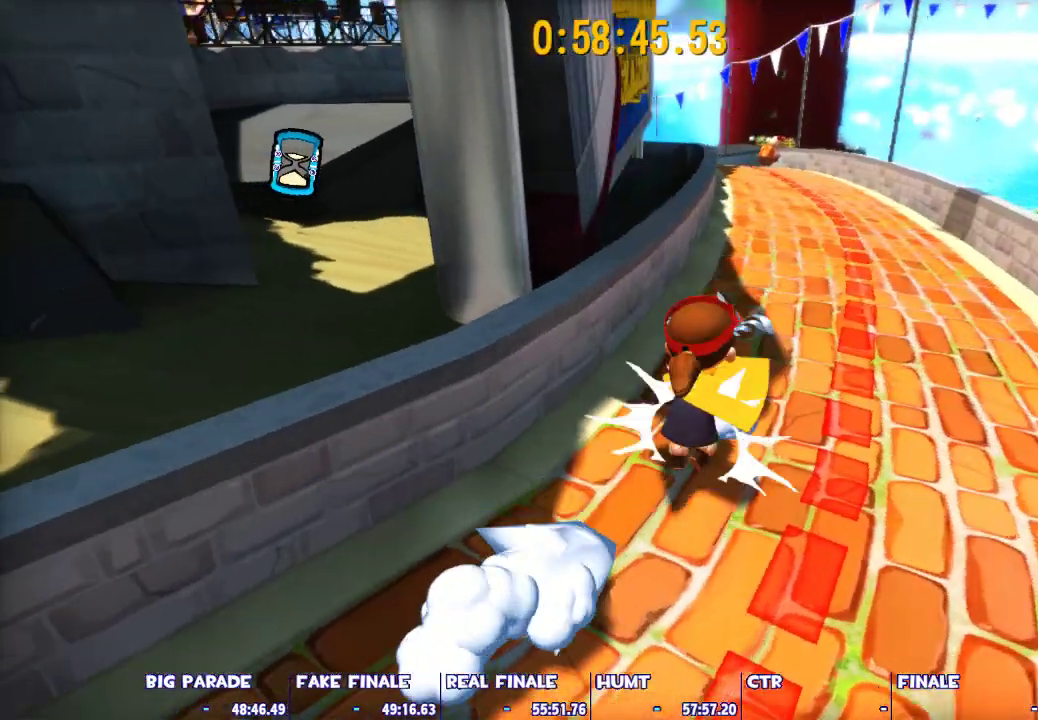
{"keys": ["space", "w"], "mouse": [], "events": [[133, "ctrl", "up"], [500, "space", "down"]]}
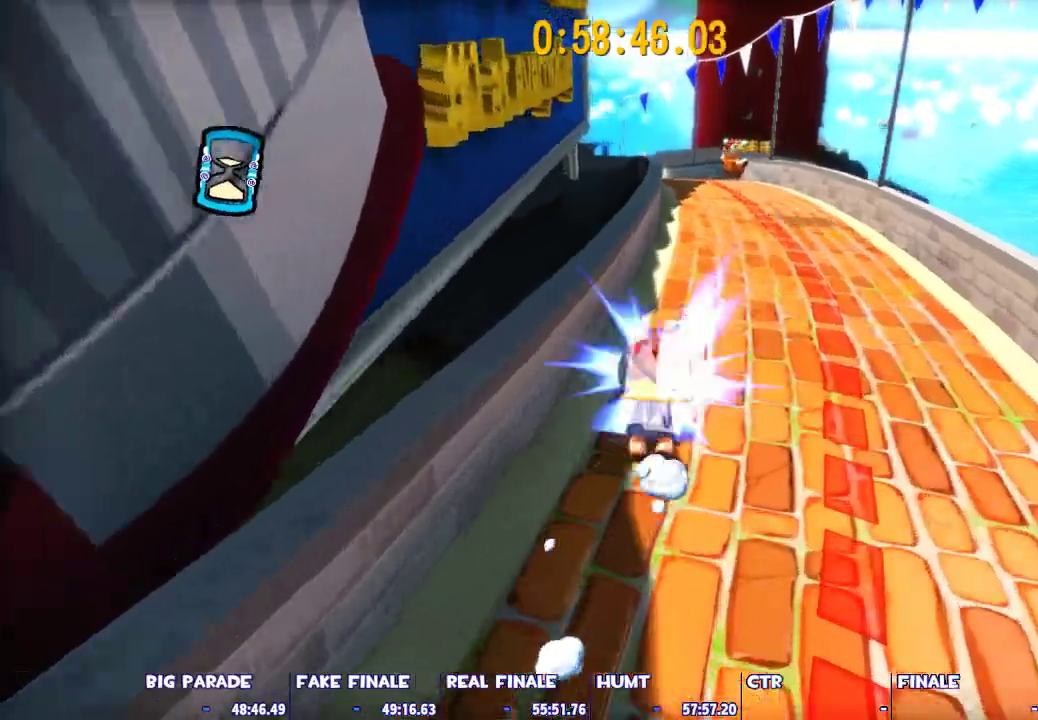
{"keys": ["ctrl", "w"], "mouse": [], "events": [[100, "space", "up"], [183, "ctrl", "down"]]}
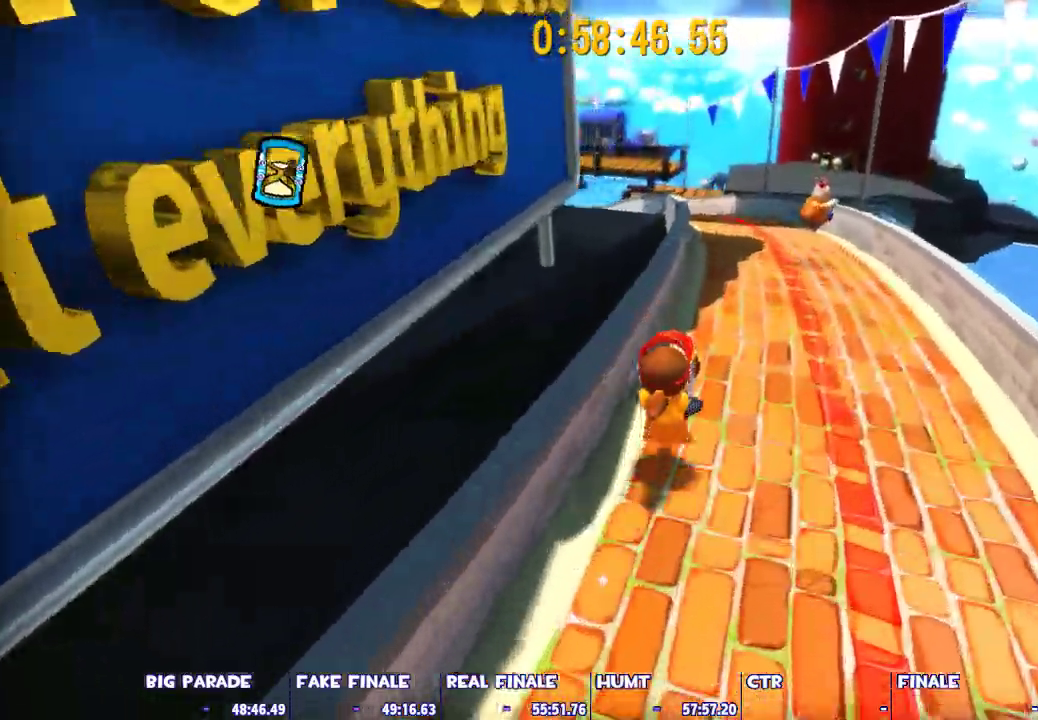
{"keys": ["w"], "mouse": [], "events": [[433, "ctrl", "up"]]}
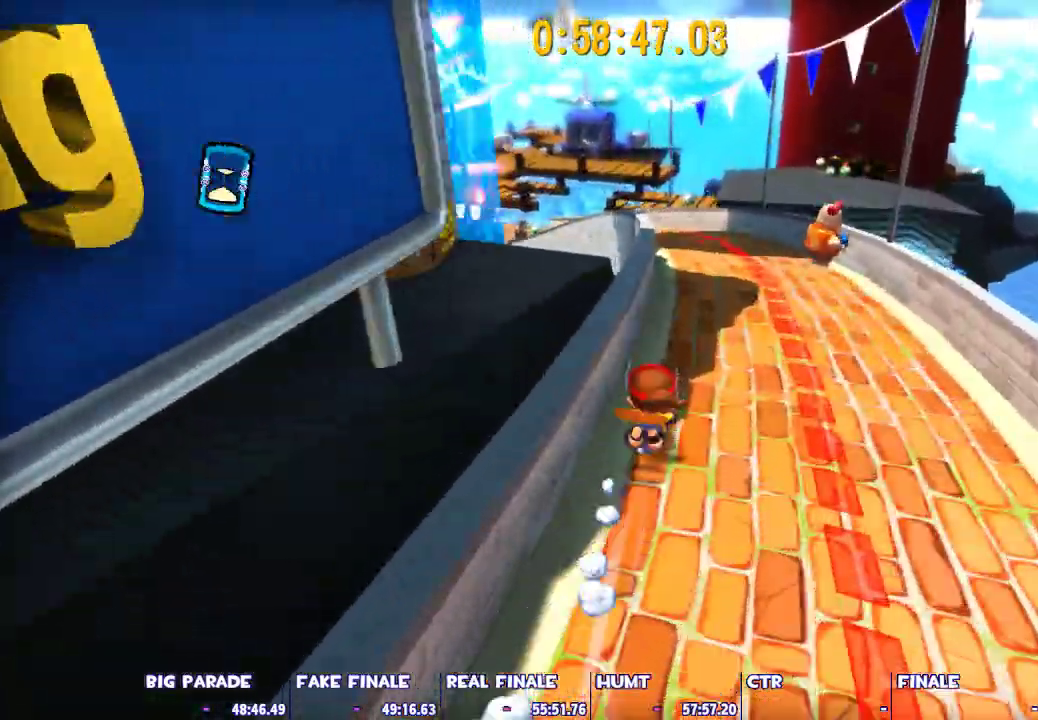
{"keys": ["ctrl", "w"], "mouse": [], "events": [[133, "space", "down"], [167, "space", "up"], [367, "ctrl", "down"]]}
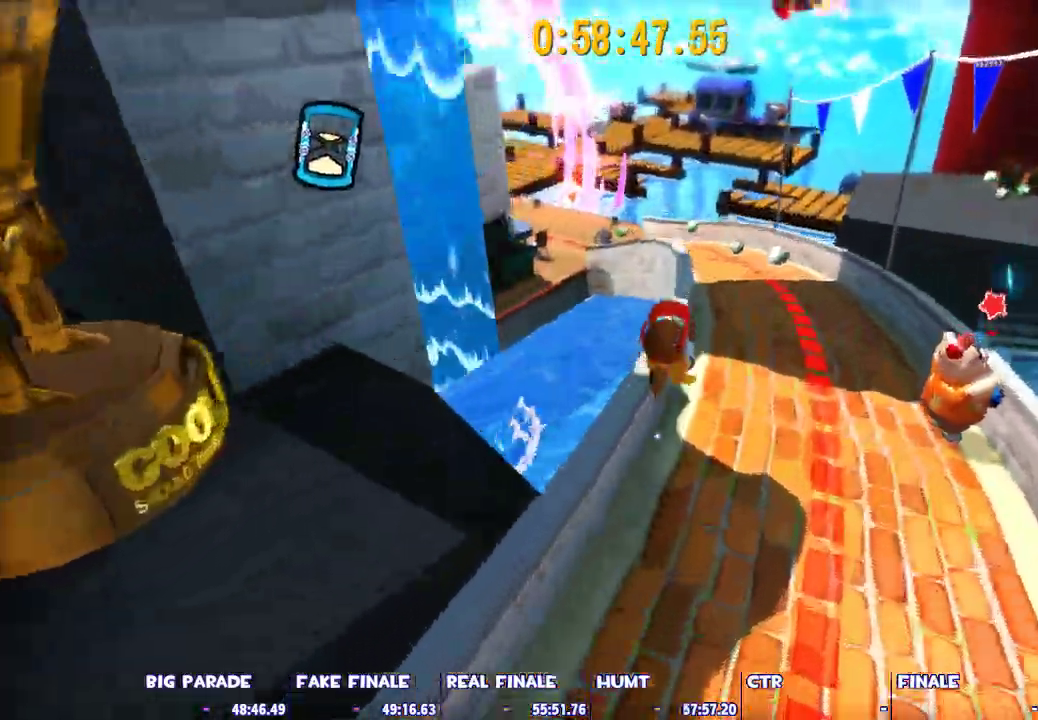
{"keys": ["ctrl", "w"], "mouse": [], "events": []}
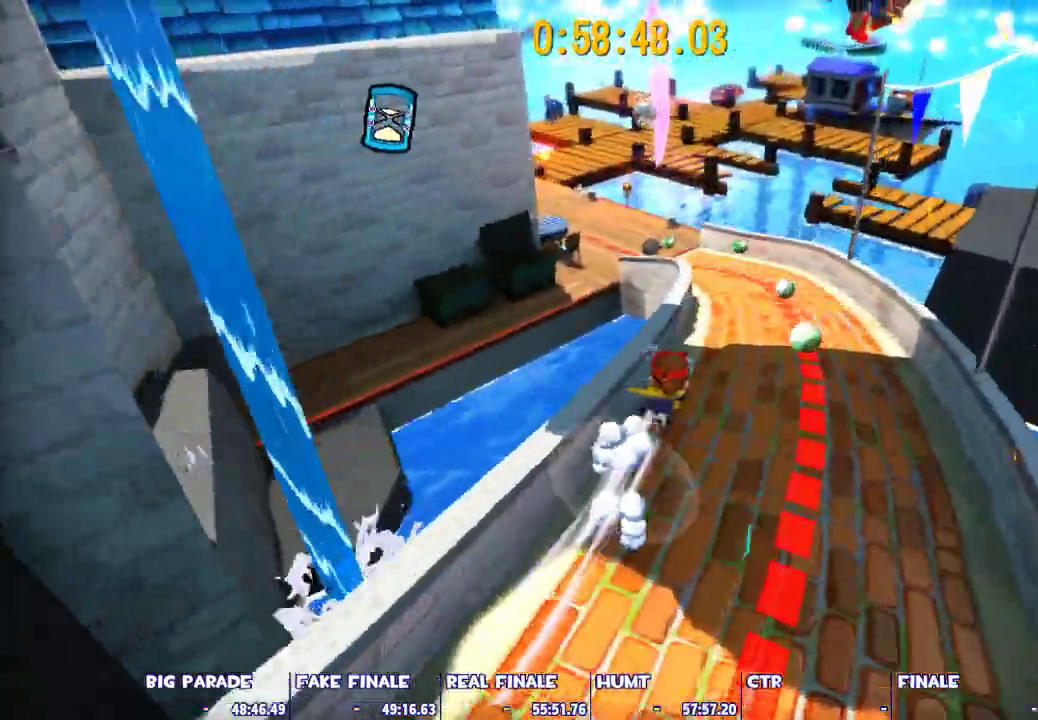
{"keys": ["a", "w"], "mouse": [], "events": [[17, "ctrl", "up"], [250, "a", "down"], [350, "a", "up"], [483, "a", "down"]]}
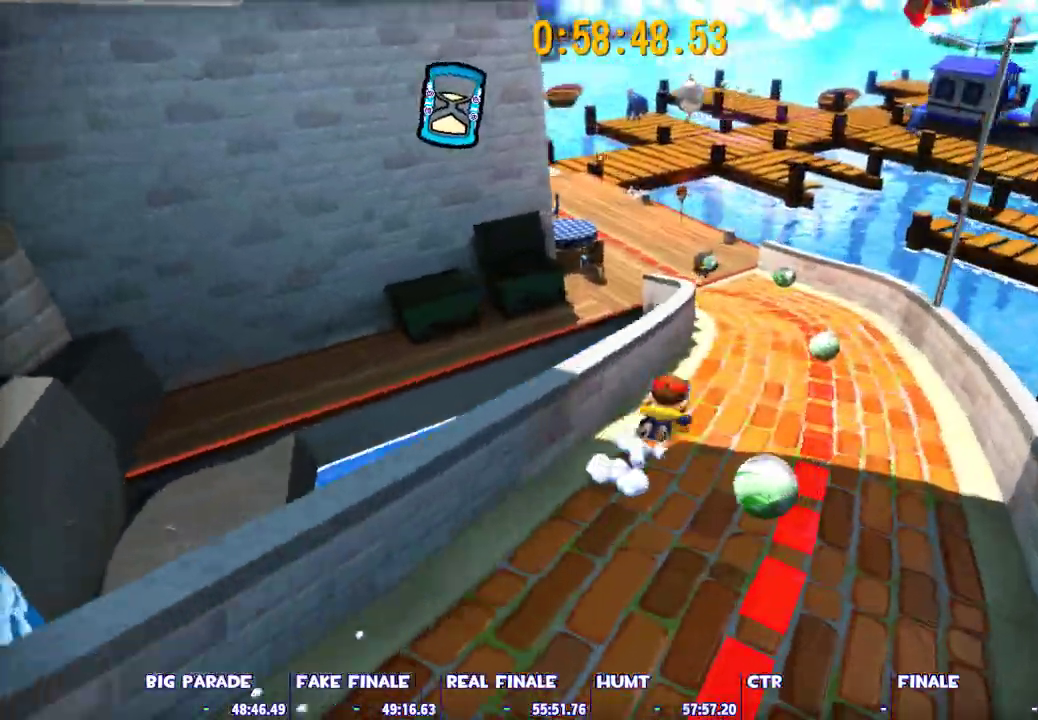
{"keys": ["a", "w"], "mouse": [], "events": [[83, "a", "up"], [167, "a", "down"], [267, "a", "up"], [500, "a", "down"]]}
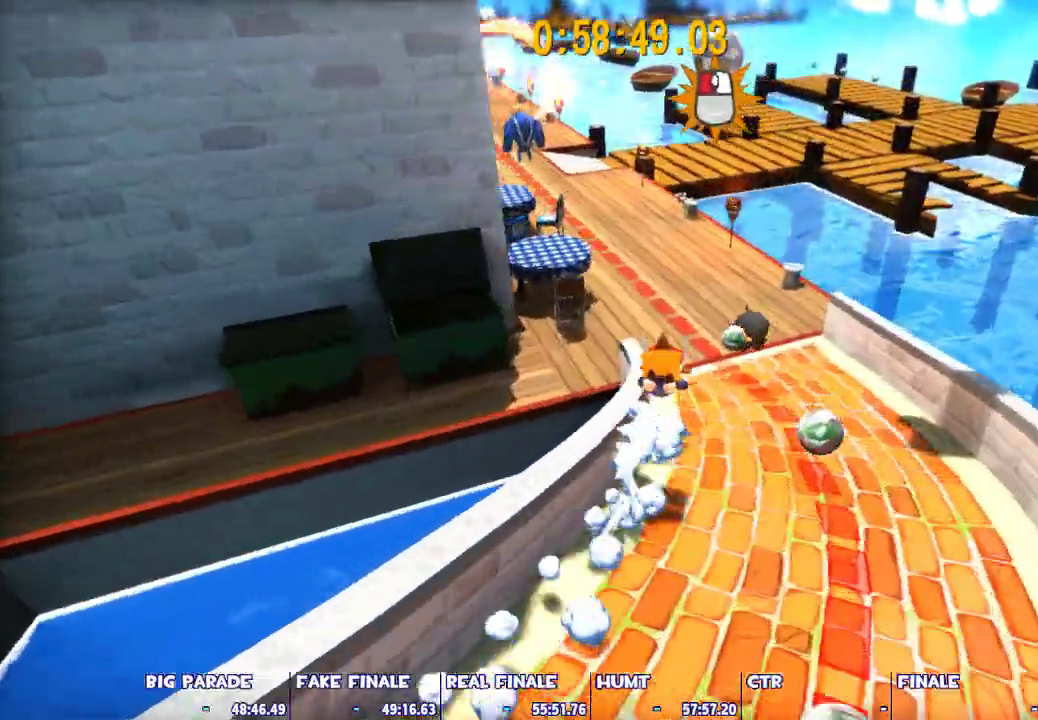
{"keys": ["a", "w"], "mouse": [], "events": [[133, "a", "up"], [333, "a", "down"], [417, "a", "up"], [467, "a", "down"]]}
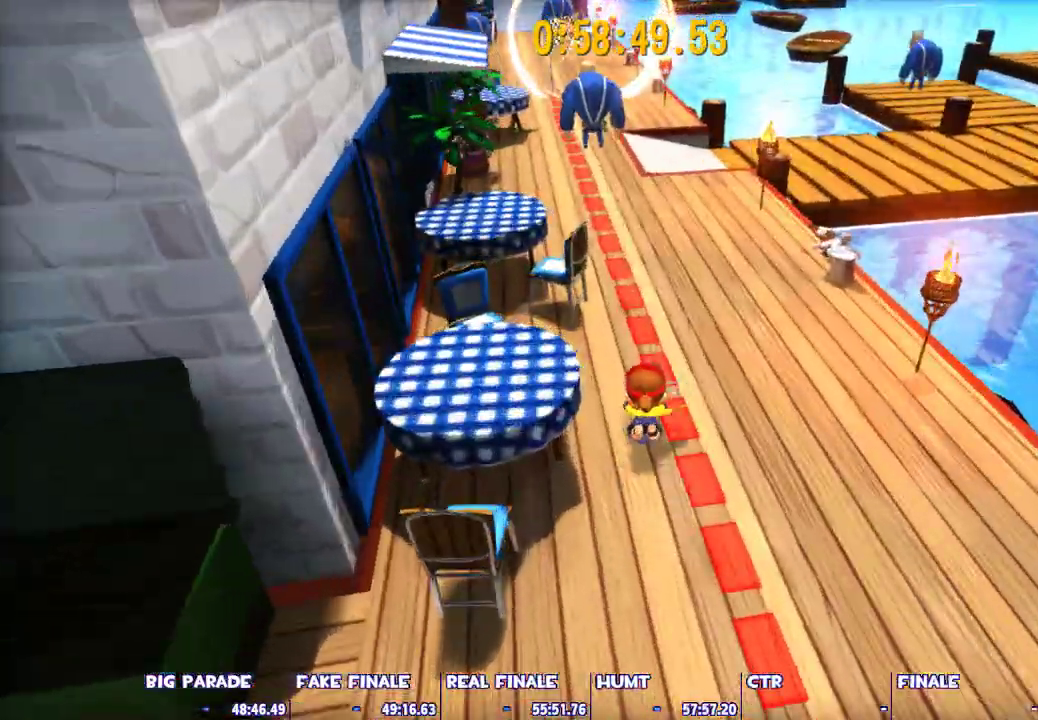
{"keys": ["d", "shift", "w"], "mouse": [], "events": [[67, "a", "up"], [117, "space", "down"], [250, "shift", "down"], [250, "space", "up"], [300, "a", "down"], [383, "a", "up"], [433, "d", "down"]]}
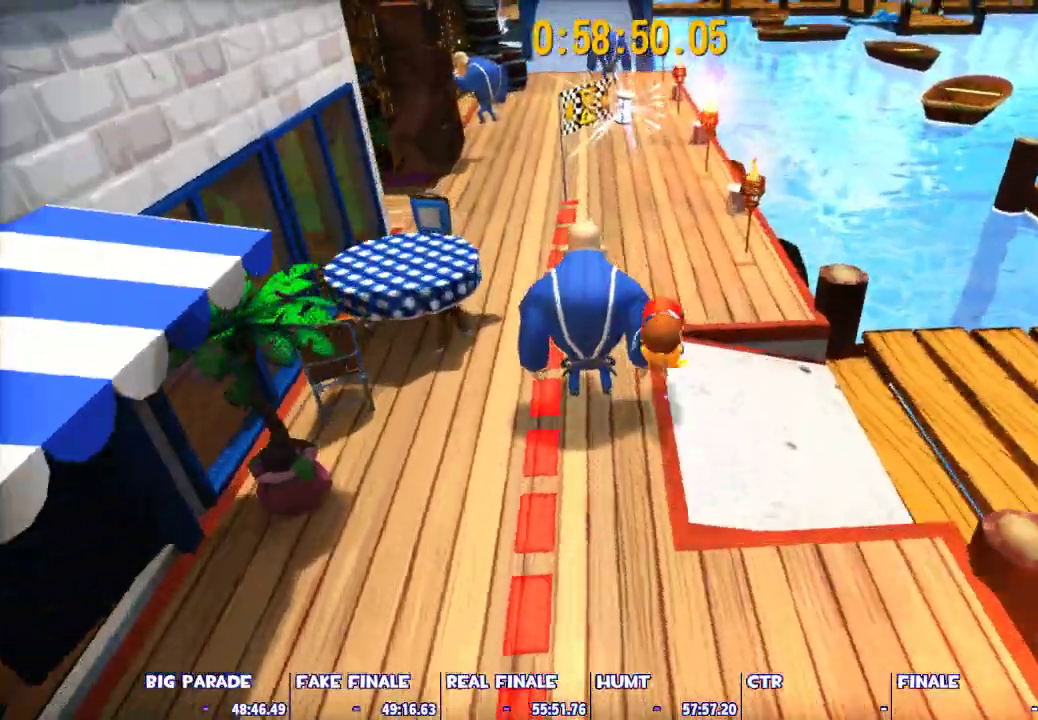
{"keys": ["w"], "mouse": [], "events": [[83, "d", "up"], [267, "space", "down"], [400, "shift", "up"], [400, "space", "up"]]}
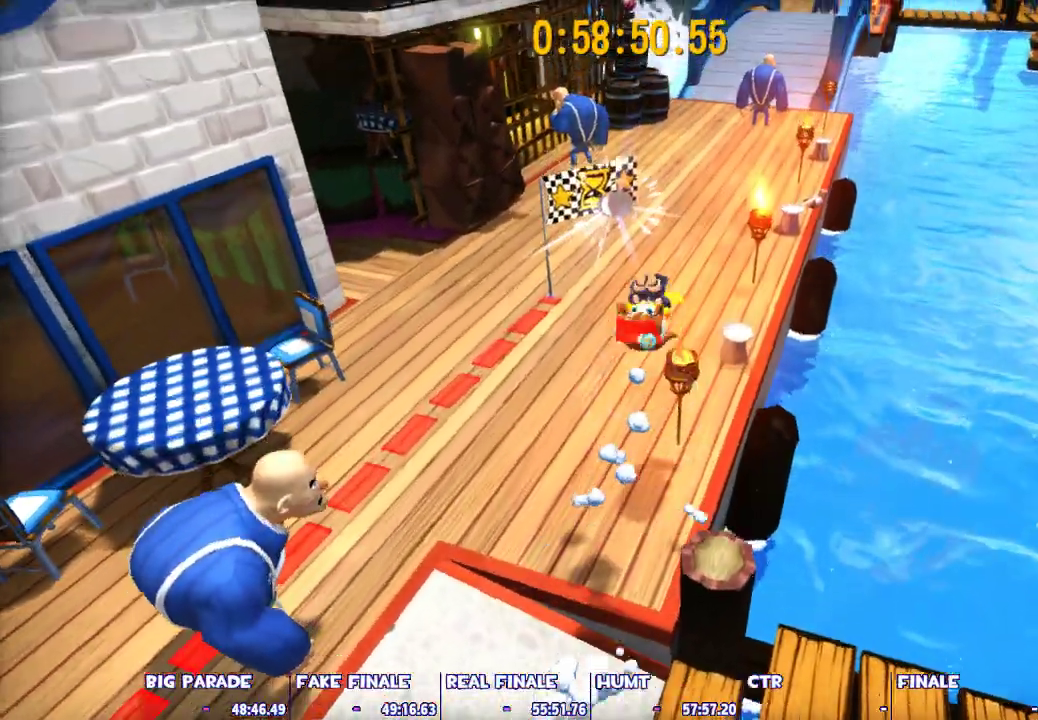
{"keys": [], "mouse": [], "events": [[50, "a", "down"], [233, "a", "up"], [283, "d", "down"], [417, "d", "up"], [467, "w", "up"]]}